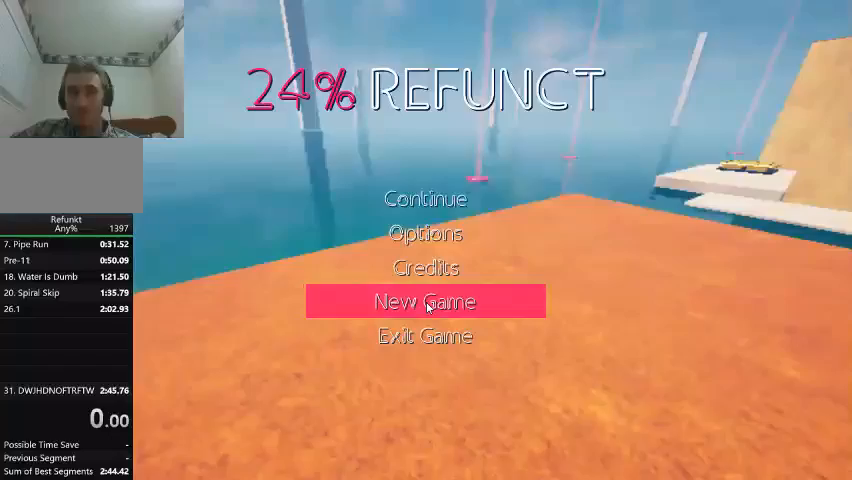
Gameplay with keyboard; each line is a JSON object with the keys held at the frame after it. "events" lists presses ("down") and releases ("up") of "click", "down", "jump", "left", "menu", "right", "slide" and "up" between this image and that frame as [ms after this image, input, new state], when the widget could be followed in between. No other keys are recorded. Mouse input is not recorded. Key names are as the overlay labels them; some are game actions (e.g. jump) rather than physical keys.
{"keys": [], "events": [[367, "click", "down"], [467, "click", "up"]]}
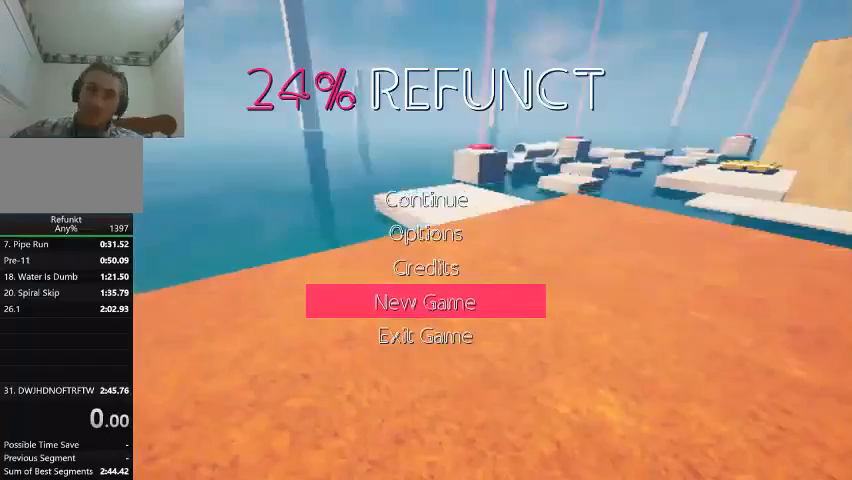
{"keys": [], "events": []}
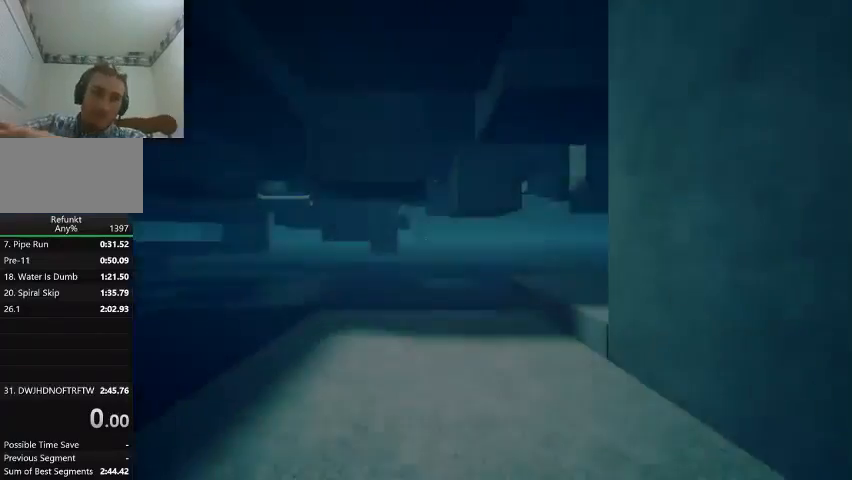
{"keys": [], "events": []}
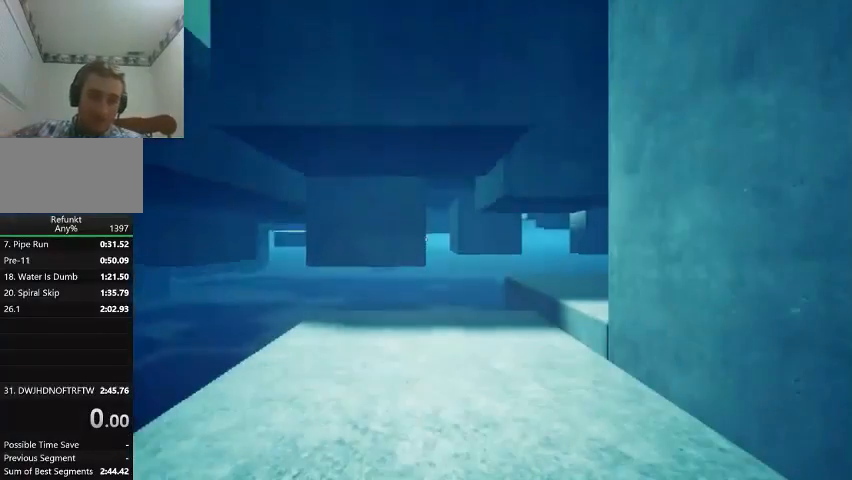
{"keys": ["up"], "events": [[333, "up", "down"]]}
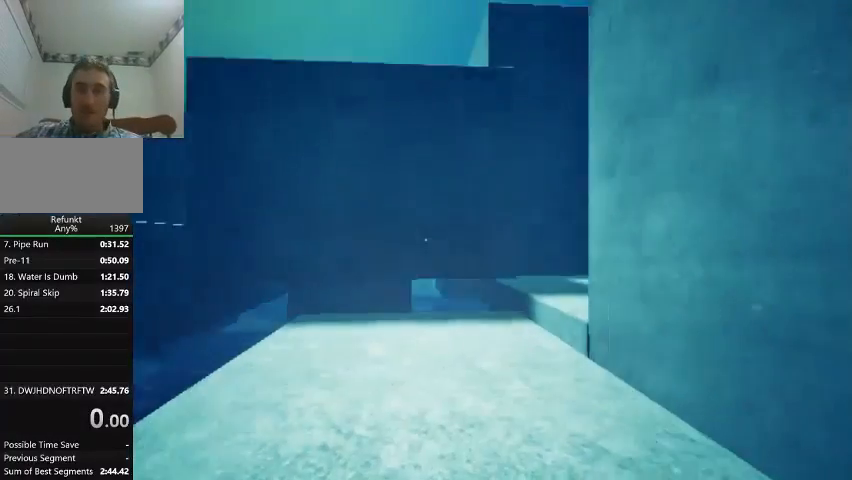
{"keys": [], "events": [[467, "up", "up"]]}
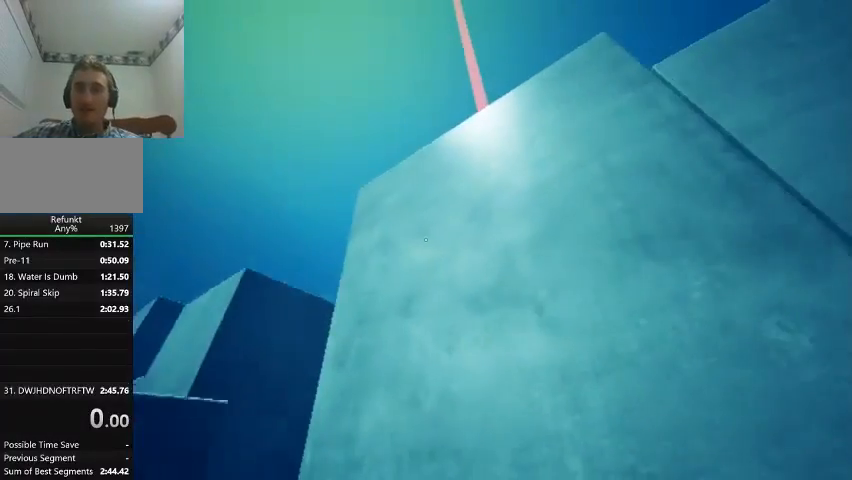
{"keys": ["up"], "events": [[167, "up", "down"]]}
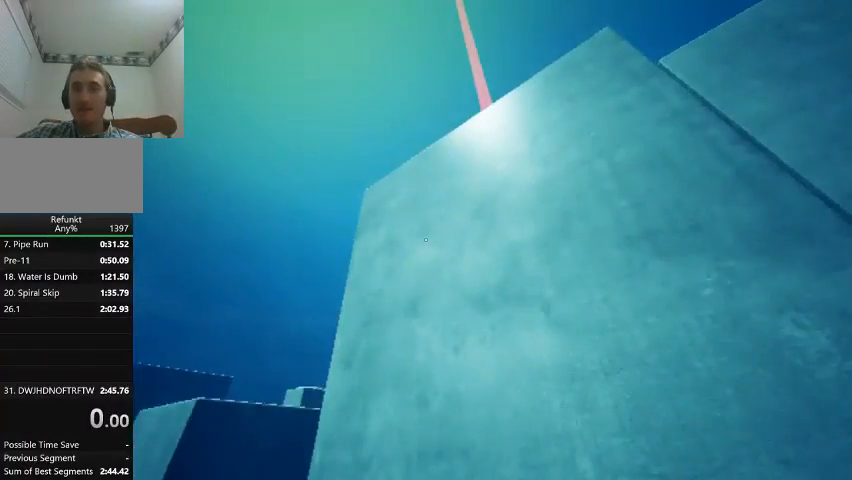
{"keys": ["up"], "events": []}
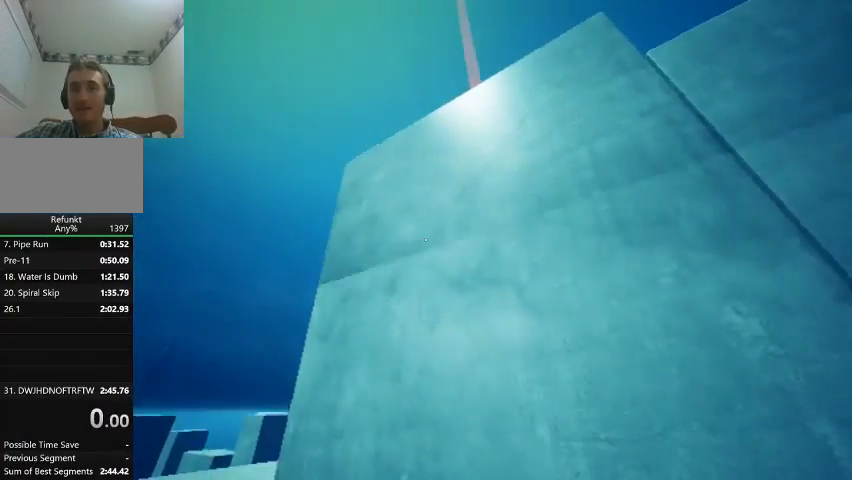
{"keys": ["up"], "events": []}
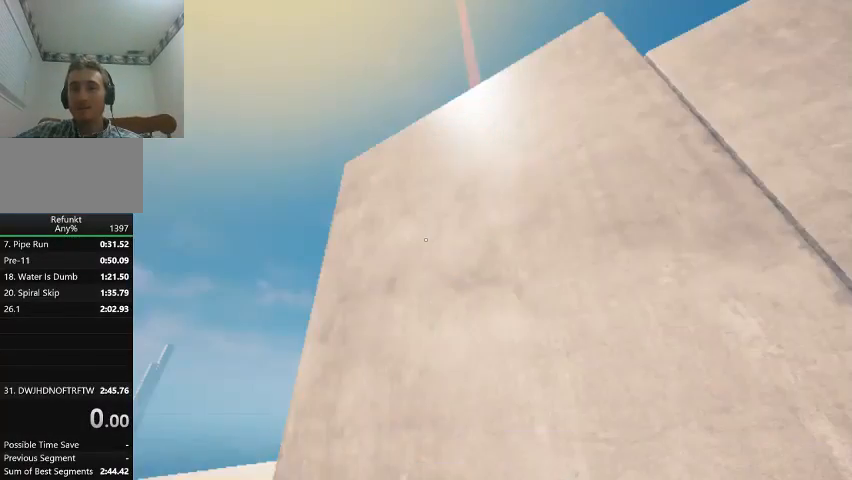
{"keys": ["jump", "up"], "events": [[67, "jump", "down"]]}
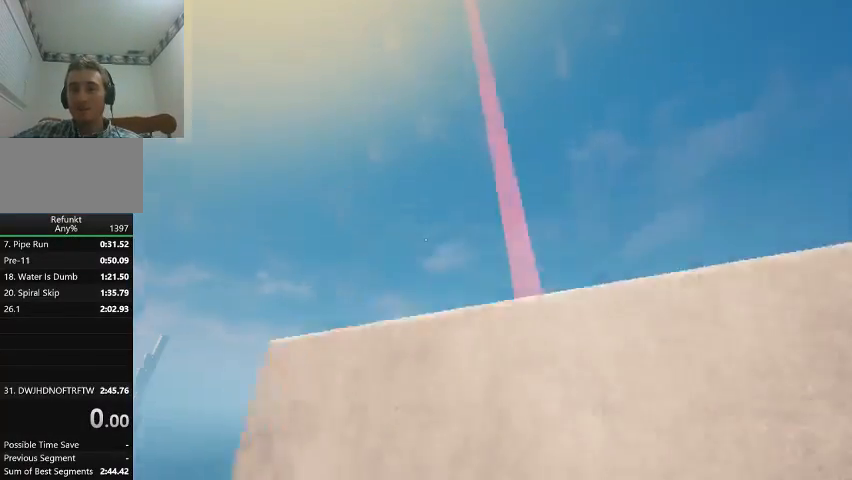
{"keys": ["up"], "events": [[267, "jump", "up"]]}
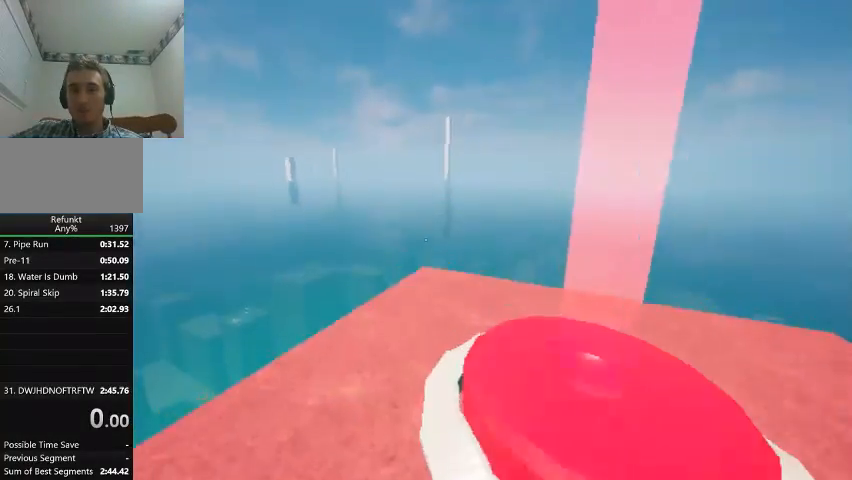
{"keys": ["up"], "events": []}
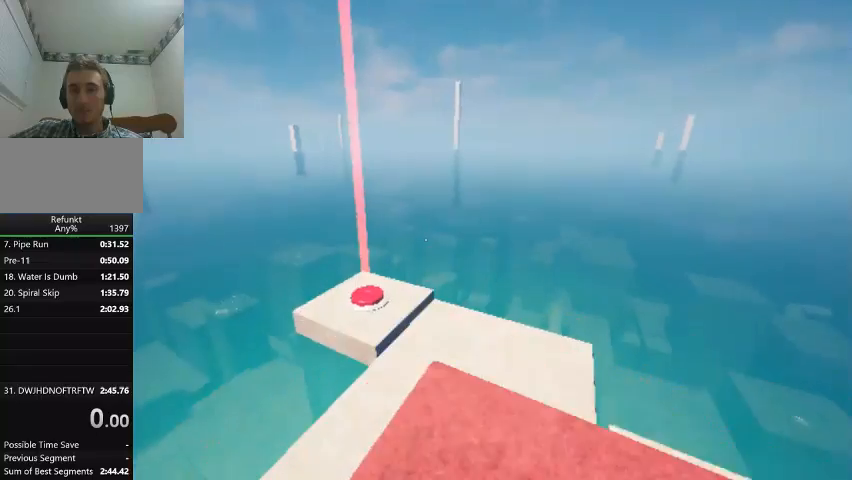
{"keys": ["jump", "left", "up"], "events": [[233, "left", "down"], [367, "jump", "down"]]}
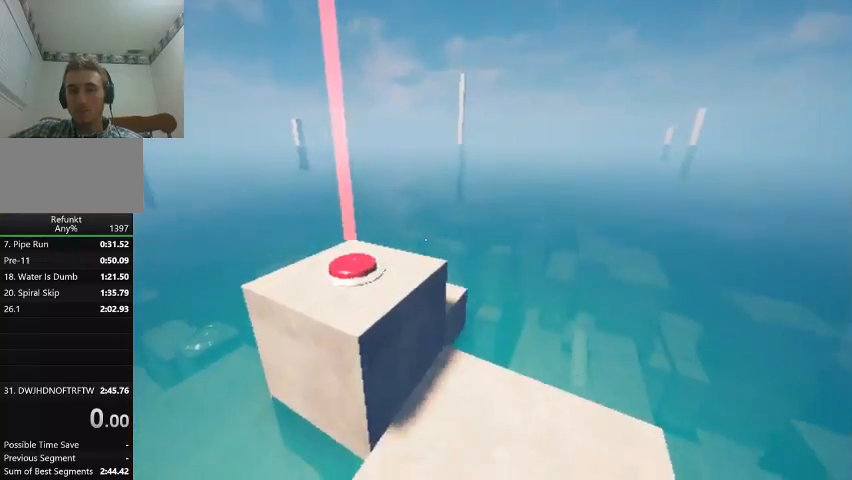
{"keys": ["jump", "up"], "events": [[100, "left", "up"]]}
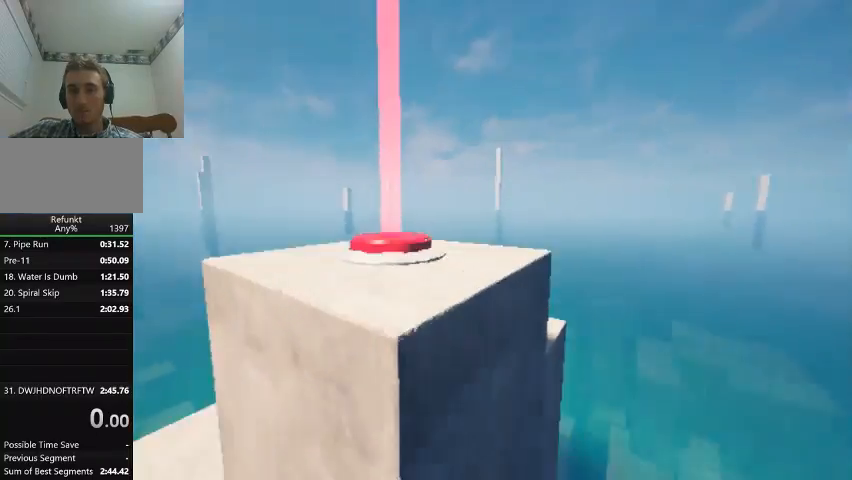
{"keys": ["left", "up"], "events": [[300, "jump", "up"], [433, "left", "down"]]}
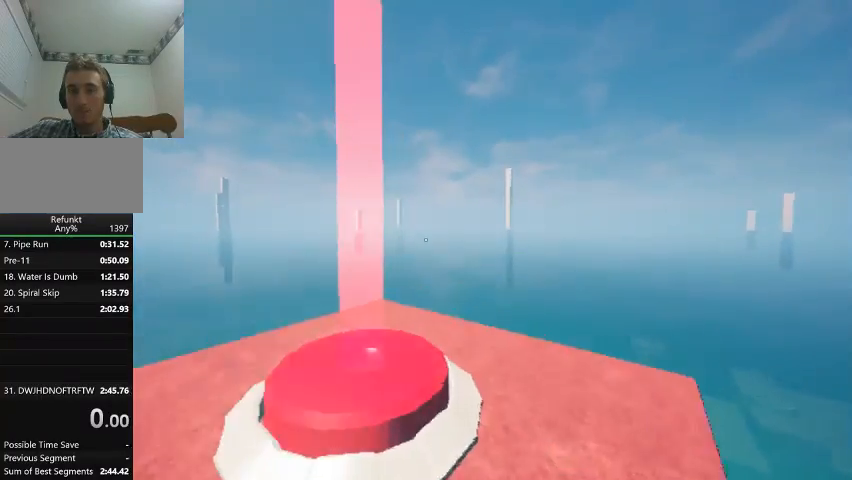
{"keys": ["left", "up"], "events": []}
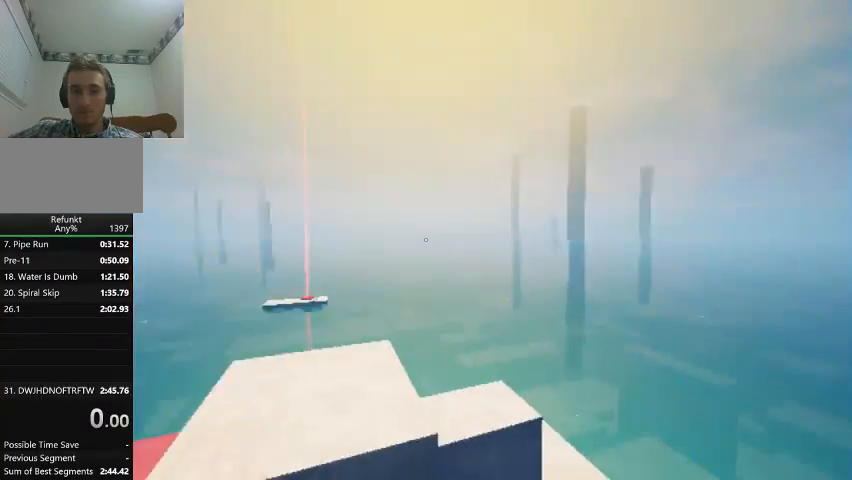
{"keys": ["jump", "up"], "events": [[67, "left", "up"], [233, "jump", "down"]]}
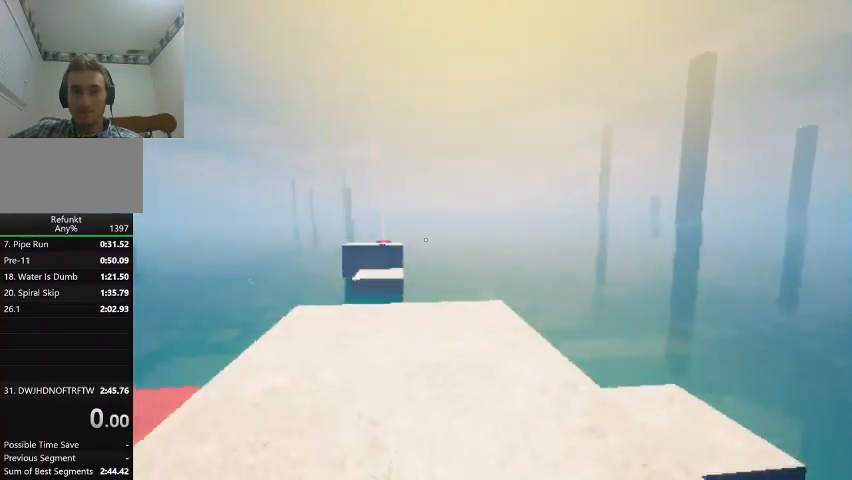
{"keys": ["up"], "events": [[200, "jump", "up"]]}
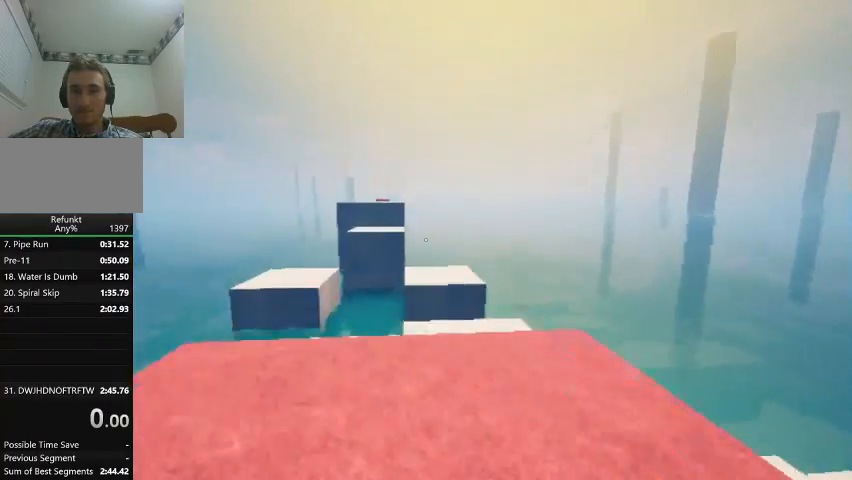
{"keys": ["up"], "events": [[333, "jump", "down"], [333, "left", "down"], [367, "left", "up"], [467, "jump", "up"]]}
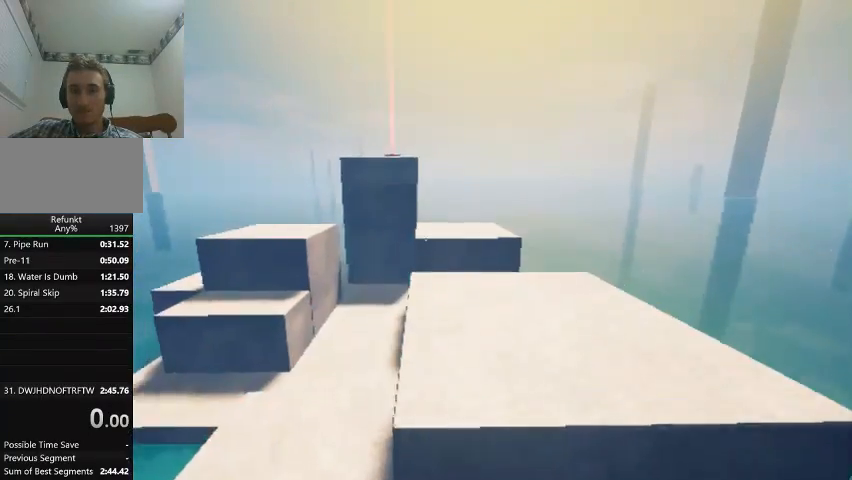
{"keys": ["up"], "events": []}
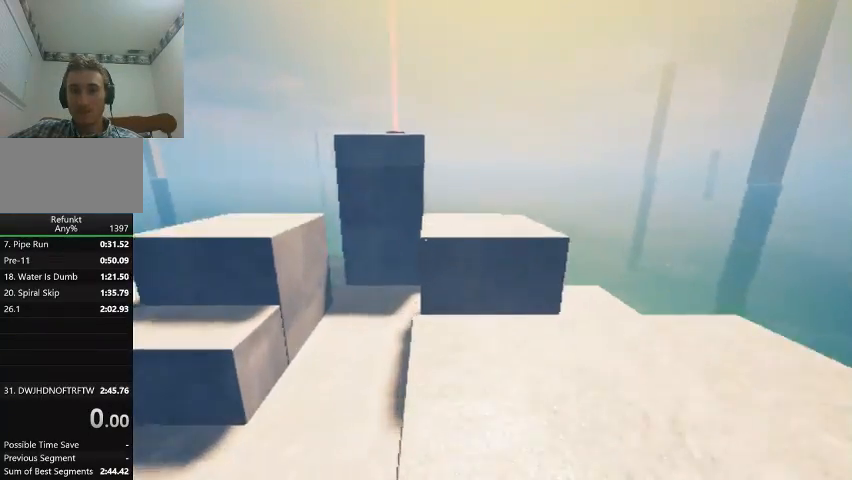
{"keys": ["up"], "events": []}
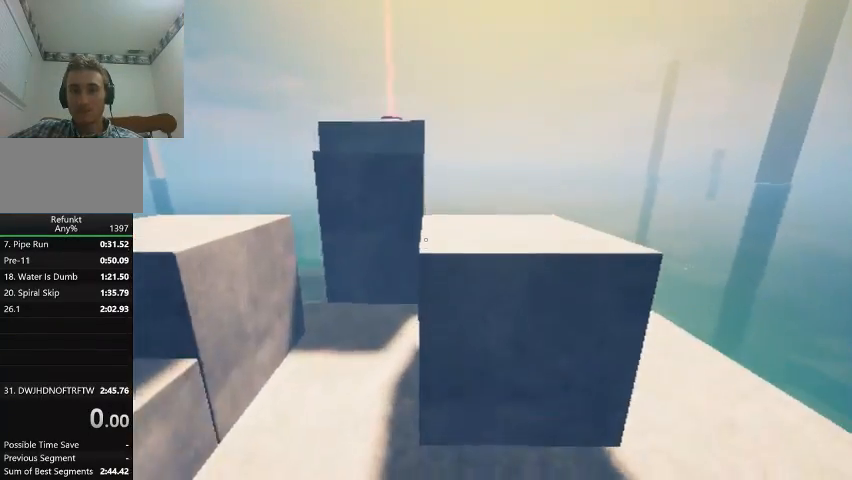
{"keys": ["up"], "events": [[33, "jump", "down"], [167, "jump", "up"]]}
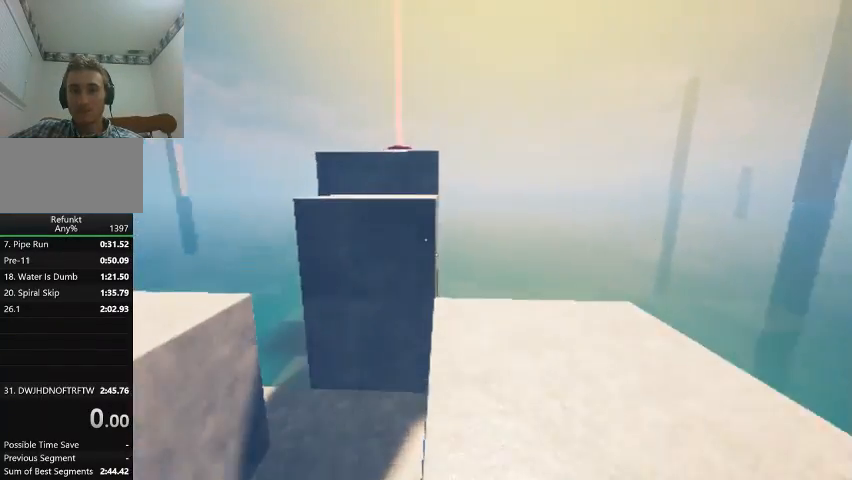
{"keys": ["up"], "events": []}
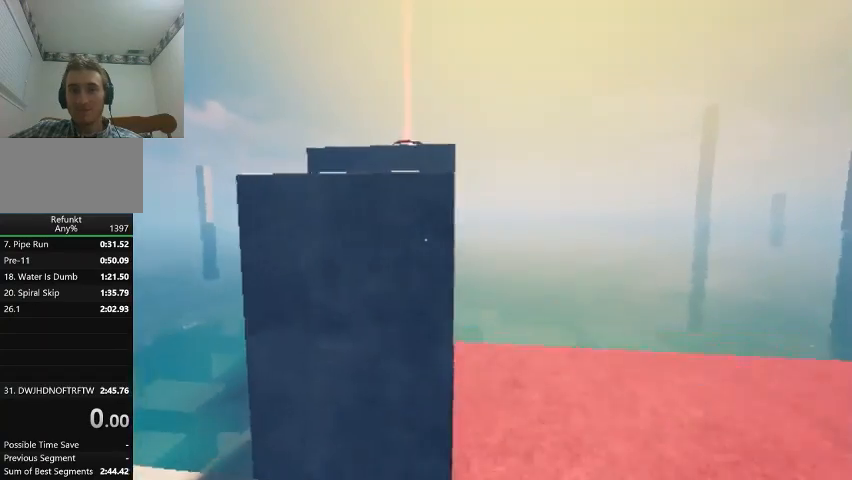
{"keys": ["jump", "up"], "events": [[300, "jump", "down"], [333, "left", "down"], [433, "left", "up"]]}
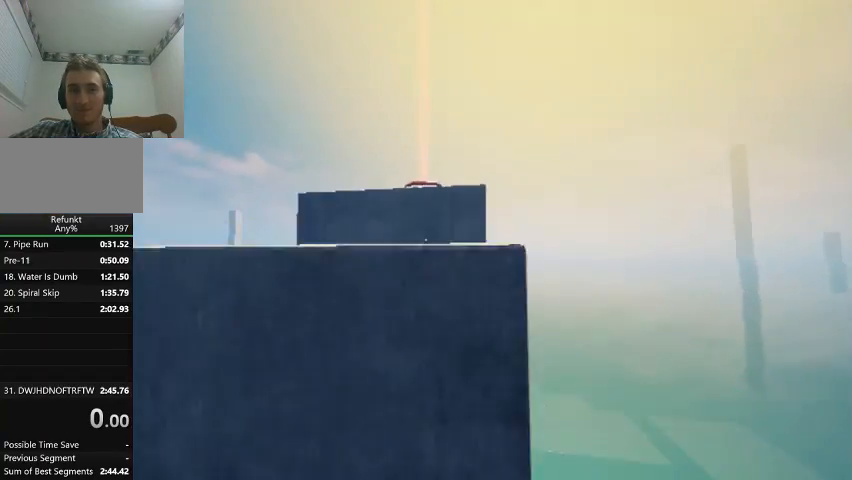
{"keys": ["up"], "events": [[267, "jump", "up"]]}
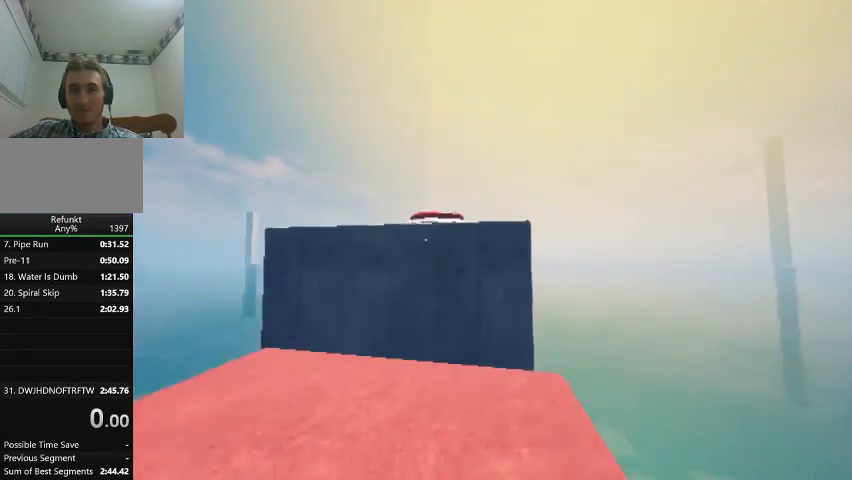
{"keys": ["jump", "up"], "events": [[433, "jump", "down"]]}
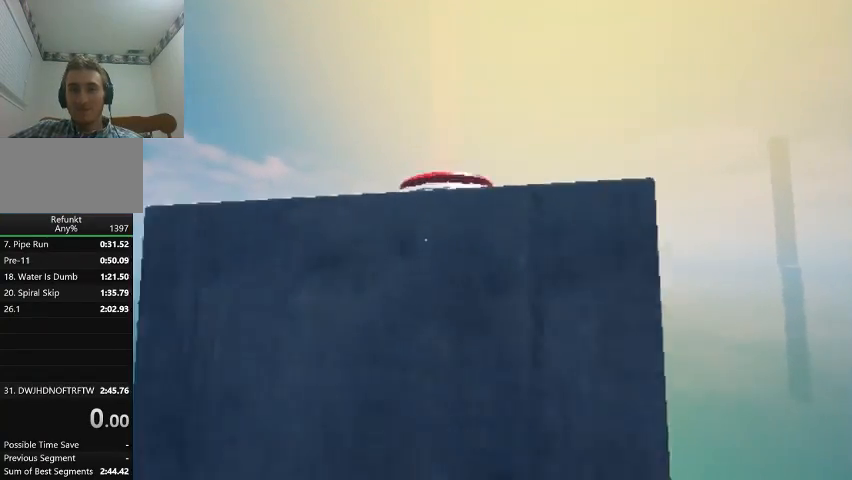
{"keys": ["left", "up"], "events": [[267, "left", "down"], [400, "jump", "up"]]}
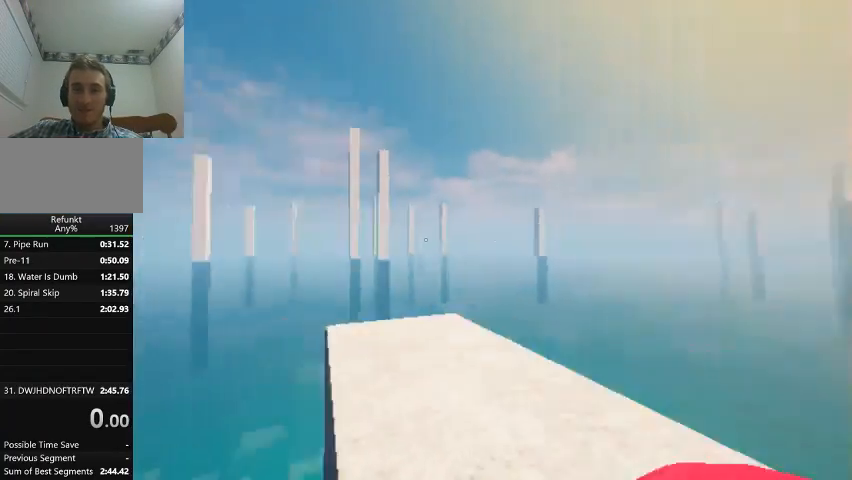
{"keys": ["jump", "left", "up"], "events": [[267, "jump", "down"], [267, "left", "up"], [467, "left", "down"]]}
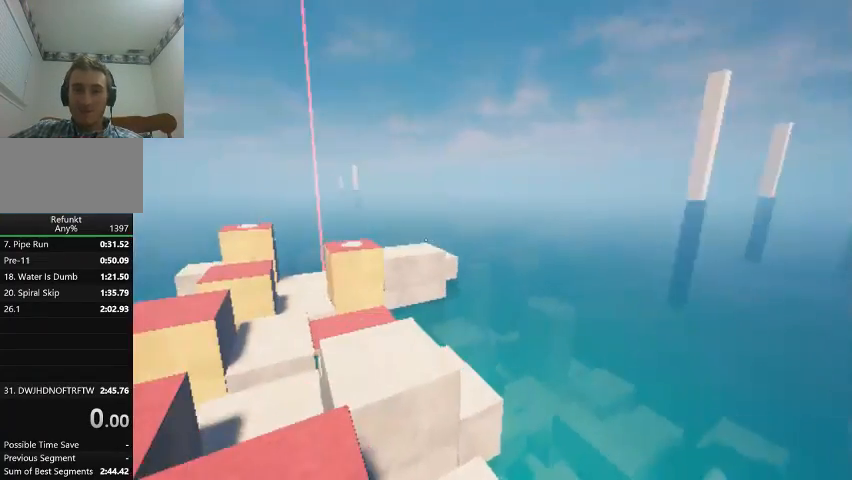
{"keys": ["jump", "up"], "events": [[200, "left", "up"], [367, "right", "down"], [467, "right", "up"]]}
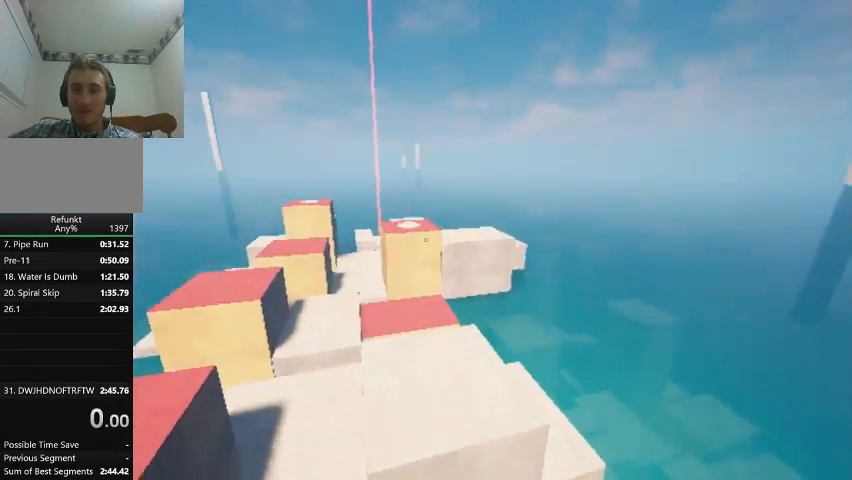
{"keys": ["jump", "left", "up"], "events": [[67, "left", "down"]]}
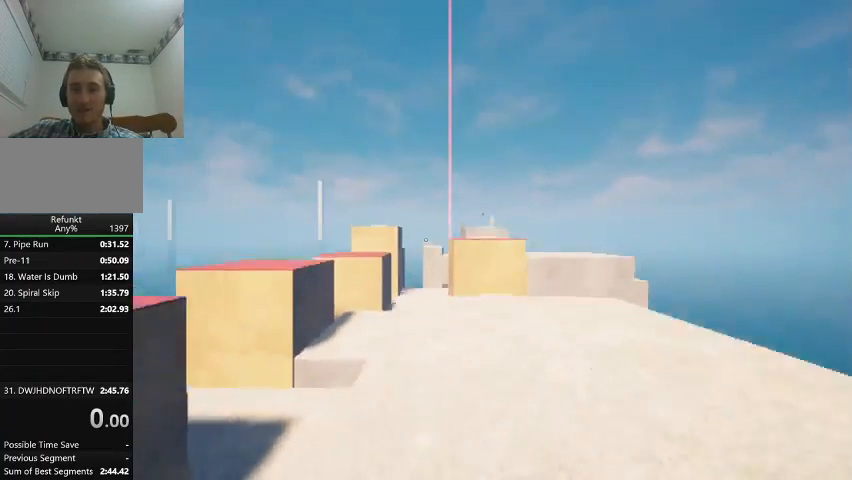
{"keys": ["up"], "events": [[33, "left", "up"], [233, "jump", "up"]]}
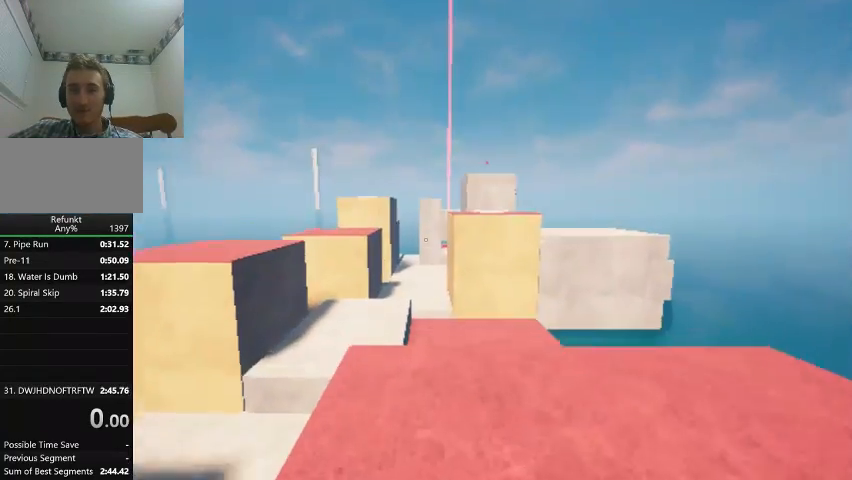
{"keys": ["jump", "up"], "events": [[200, "jump", "down"]]}